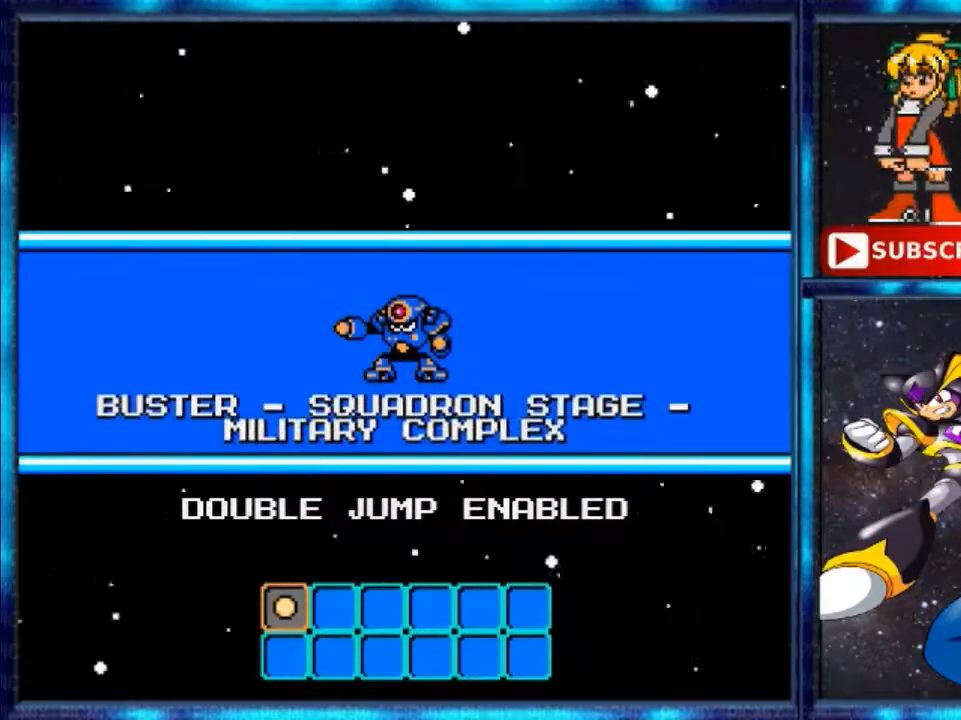
Gameplay with a controller (Nintendo layout); each line is a JSON object with the inputs held at the frame after it. "events" lists button and stick changes between this image and that frame as [ms after this image, input, new state], when the widget could be followed in between. Not read: L3 R3.
{"buttons": ["A"], "events": [[400, "A", "down"]]}
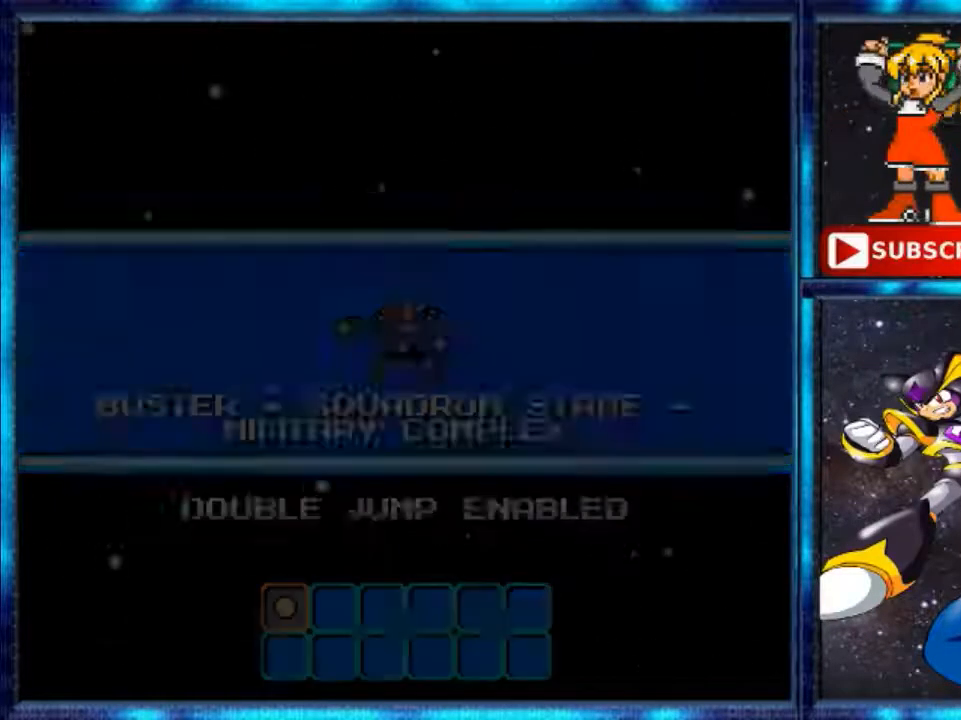
{"buttons": [], "events": [[80, "A", "up"]]}
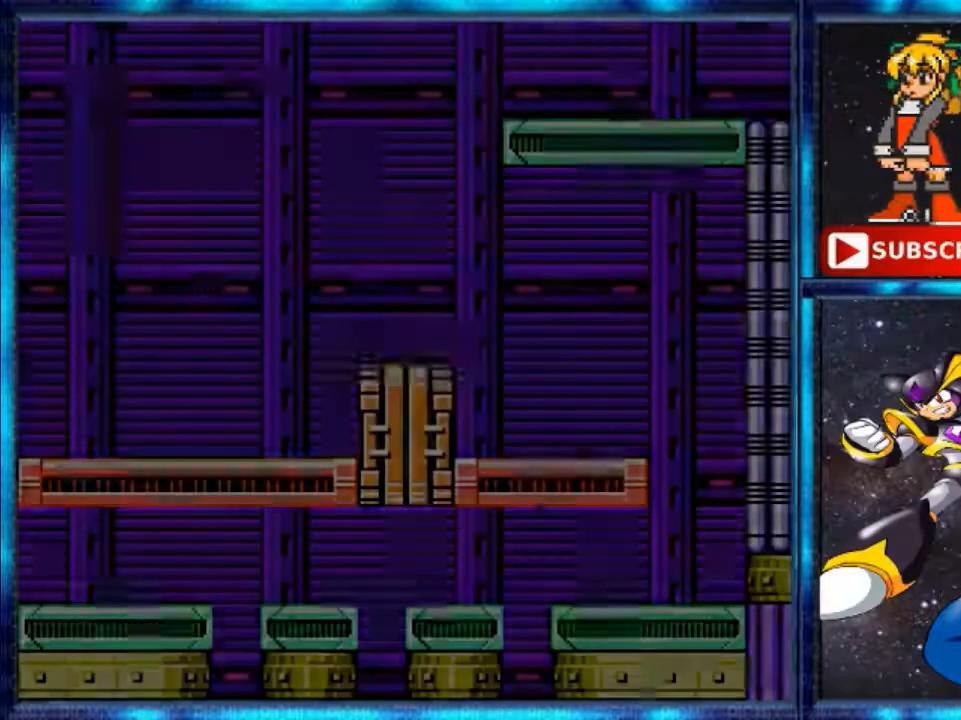
{"buttons": [], "events": []}
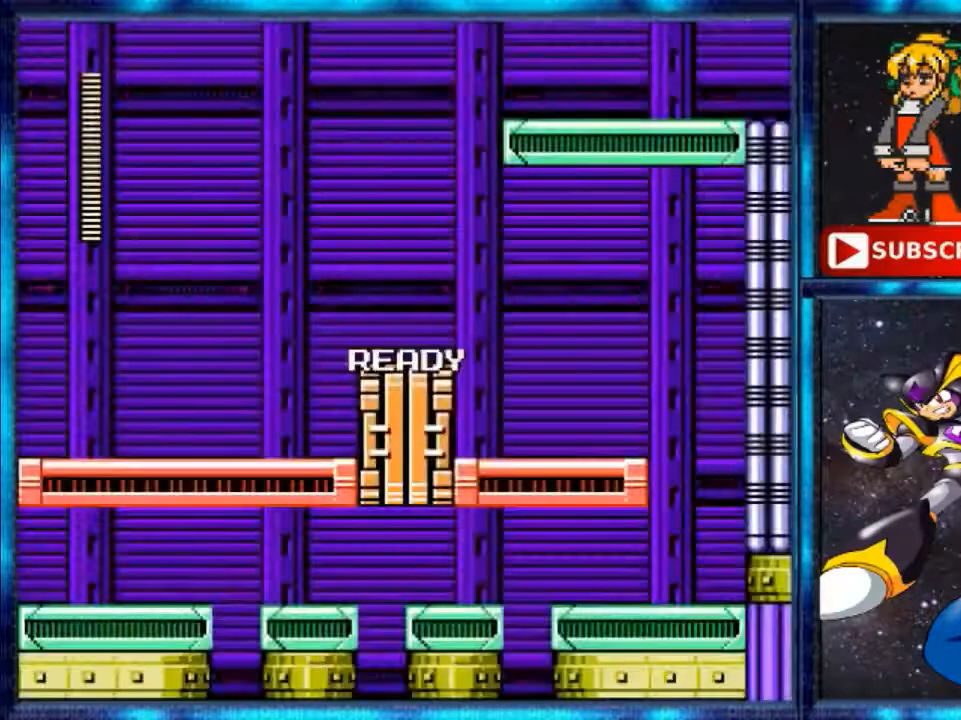
{"buttons": [], "events": []}
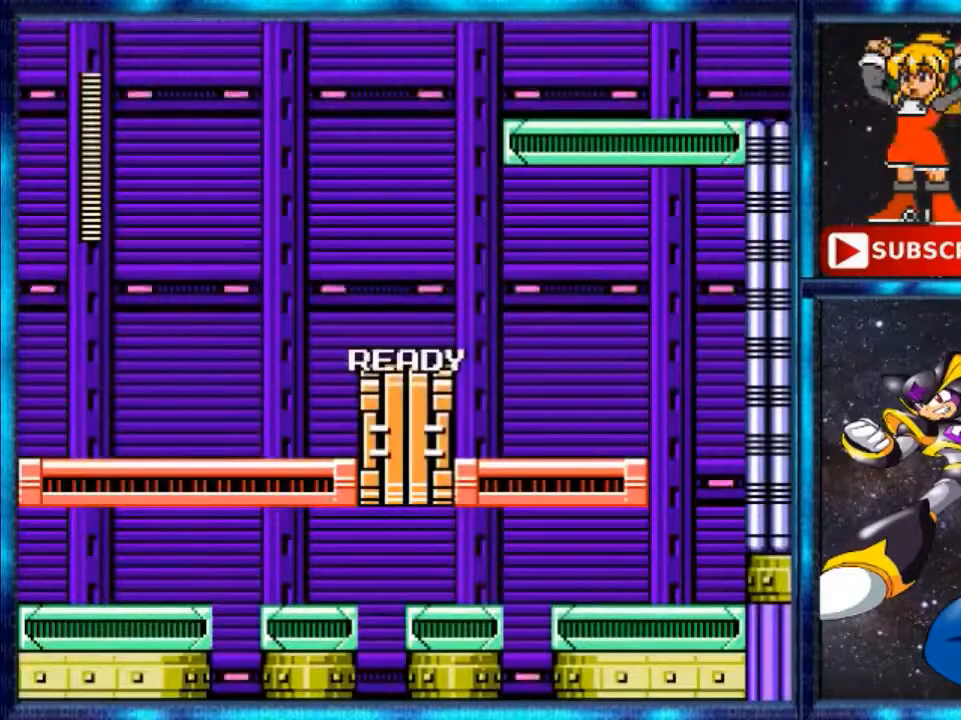
{"buttons": [], "events": []}
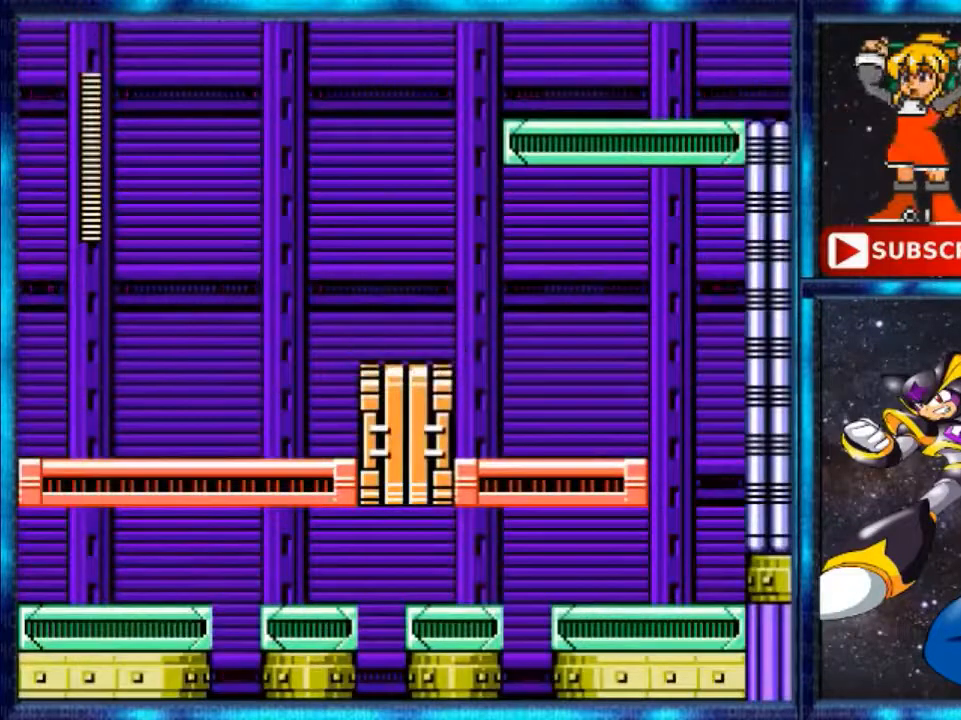
{"buttons": [], "events": []}
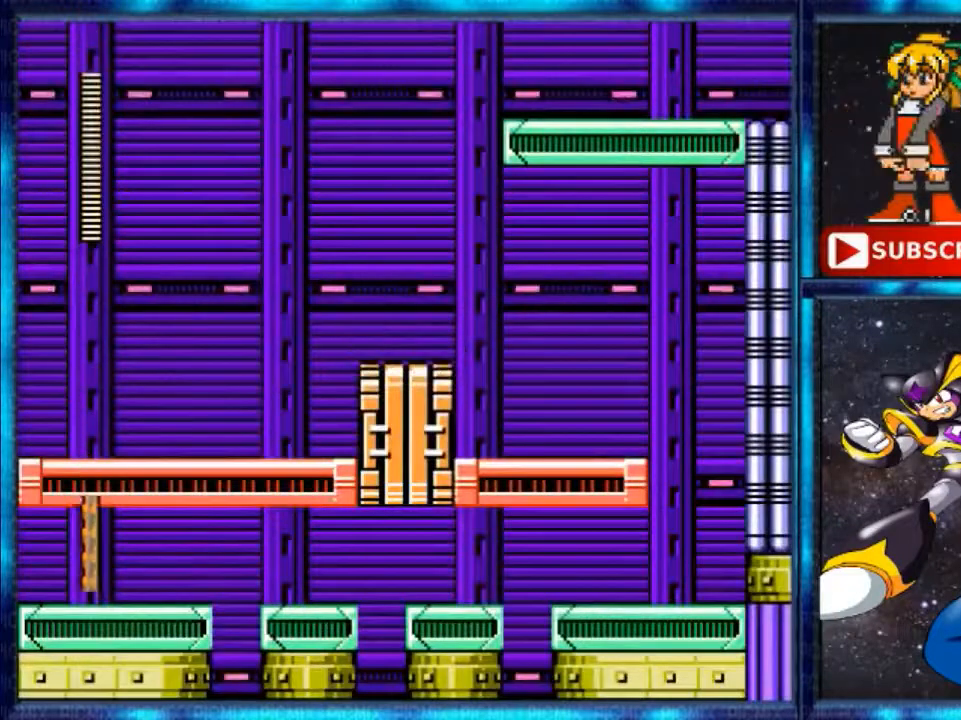
{"buttons": ["Y", "DPAD_RIGHT"], "events": [[360, "DPAD_RIGHT", "down"], [360, "Y", "down"]]}
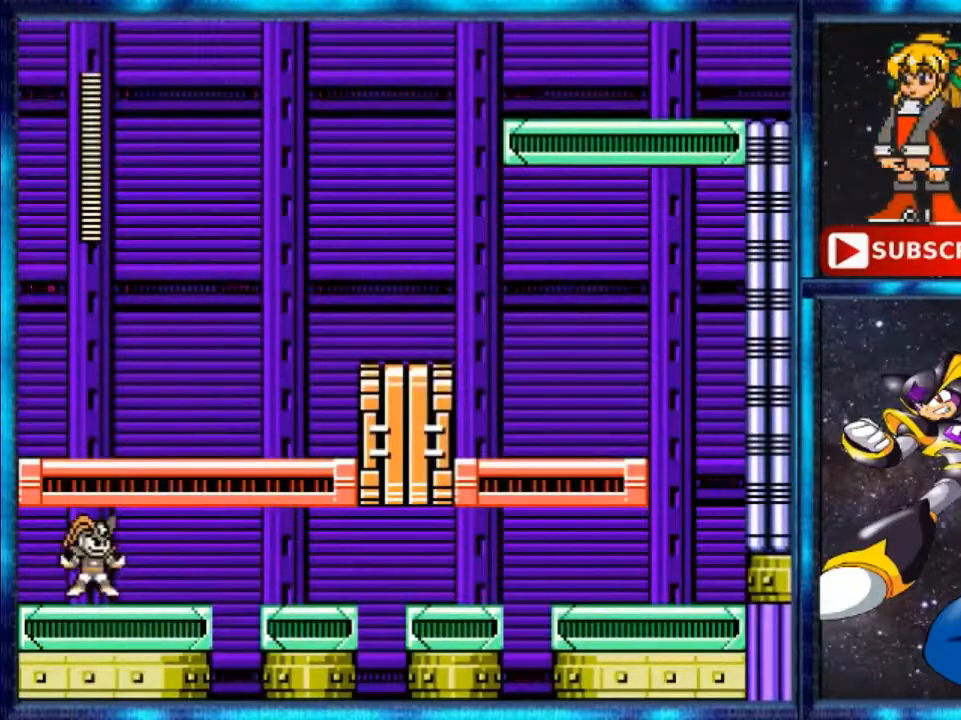
{"buttons": ["Y", "DPAD_RIGHT"], "events": [[40, "Y", "up"], [520, "Y", "down"]]}
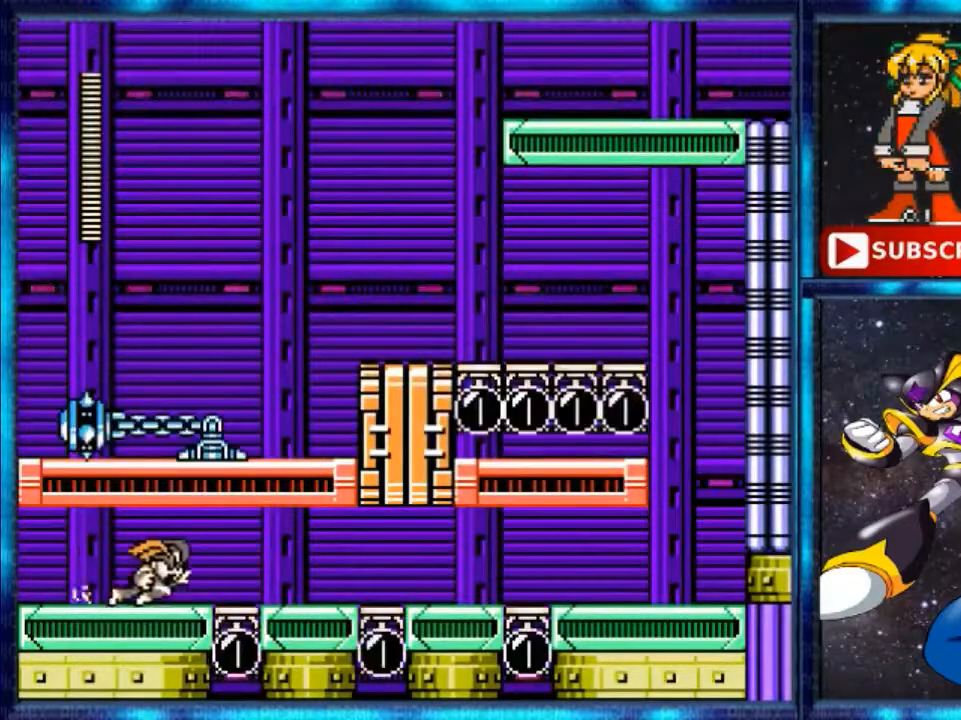
{"buttons": ["Y", "DPAD_RIGHT"], "events": [[320, "Y", "up"], [440, "Y", "down"]]}
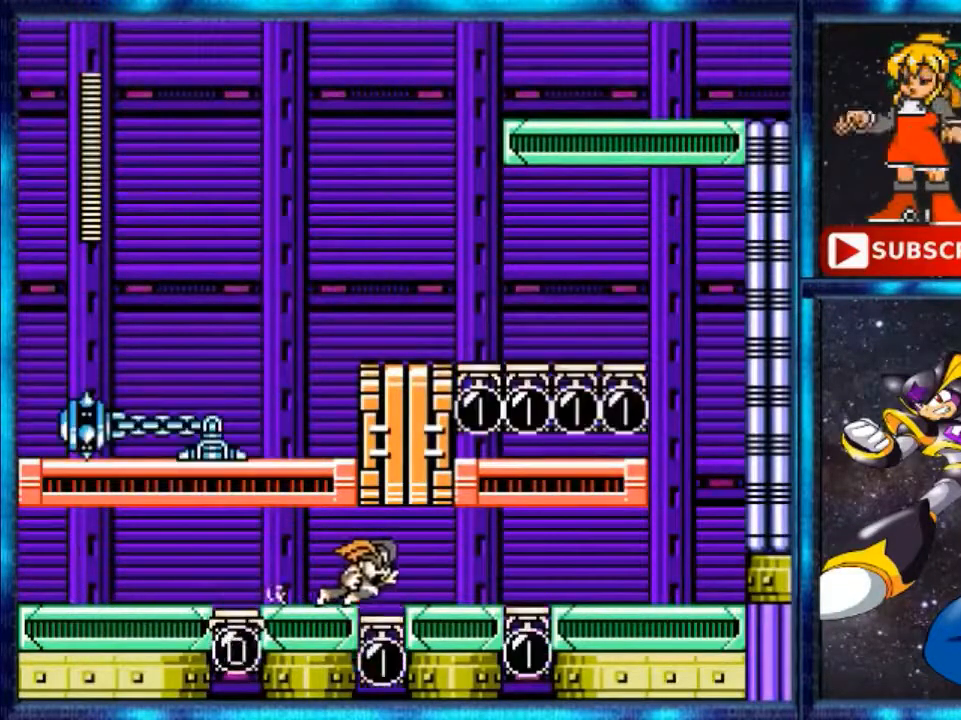
{"buttons": ["Y", "DPAD_RIGHT"], "events": [[360, "Y", "up"], [480, "Y", "down"]]}
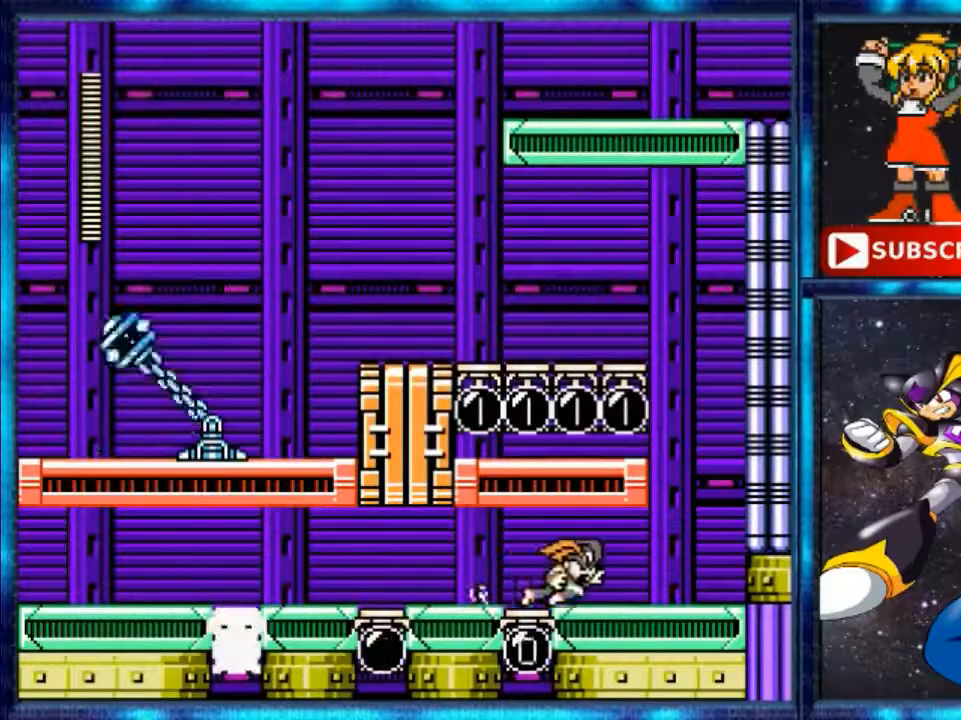
{"buttons": ["A"], "events": [[240, "Y", "up"], [400, "A", "down"], [480, "DPAD_RIGHT", "up"]]}
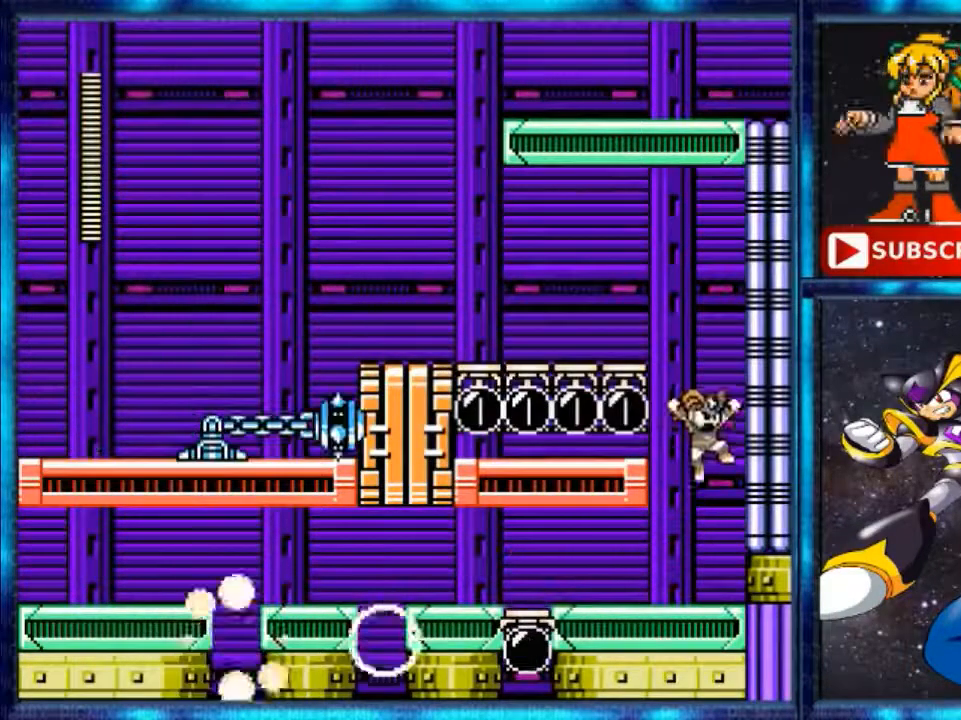
{"buttons": ["DPAD_LEFT"], "events": [[200, "A", "up"], [280, "A", "down"], [280, "DPAD_LEFT", "down"], [400, "A", "up"]]}
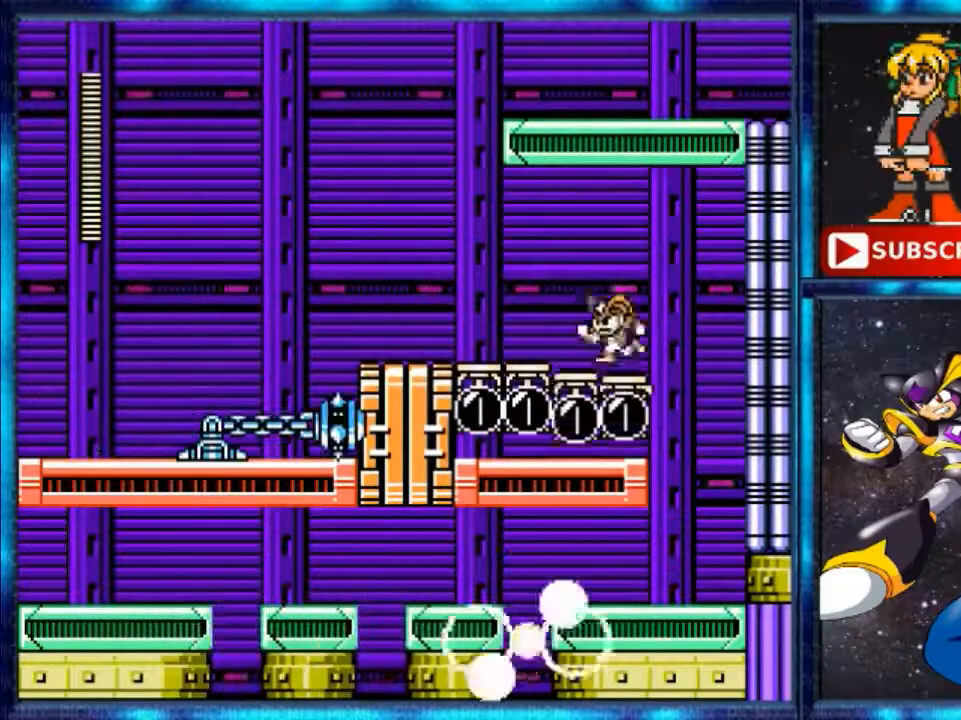
{"buttons": ["A"], "events": [[120, "Y", "down"], [280, "Y", "up"], [360, "A", "down"], [400, "DPAD_LEFT", "up"]]}
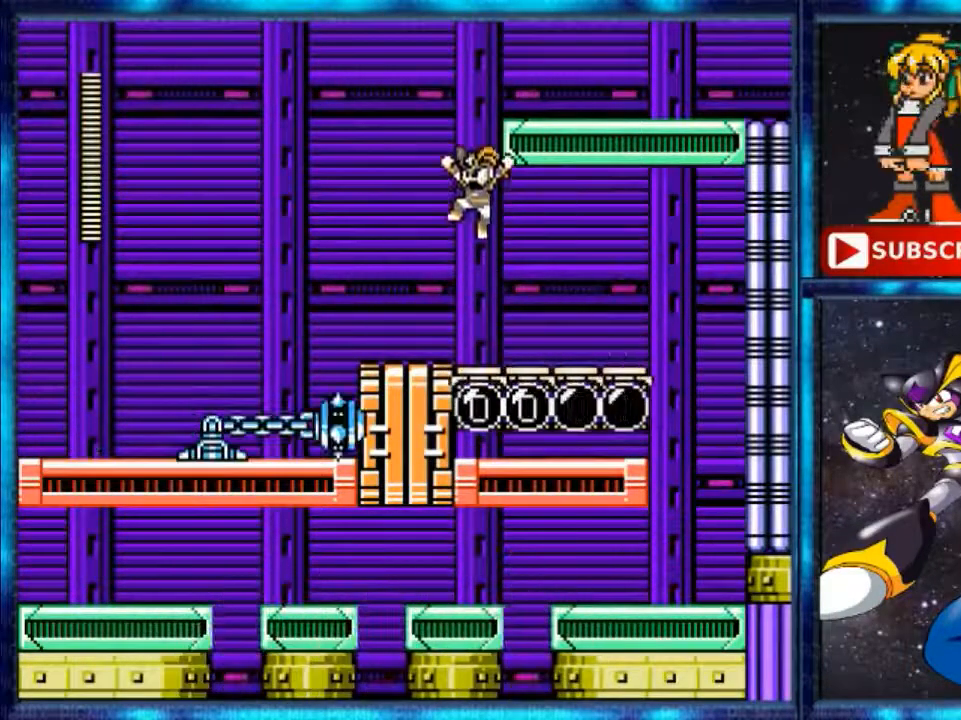
{"buttons": ["DPAD_RIGHT"], "events": [[80, "A", "up"], [80, "DPAD_RIGHT", "down"], [160, "A", "down"], [480, "A", "up"]]}
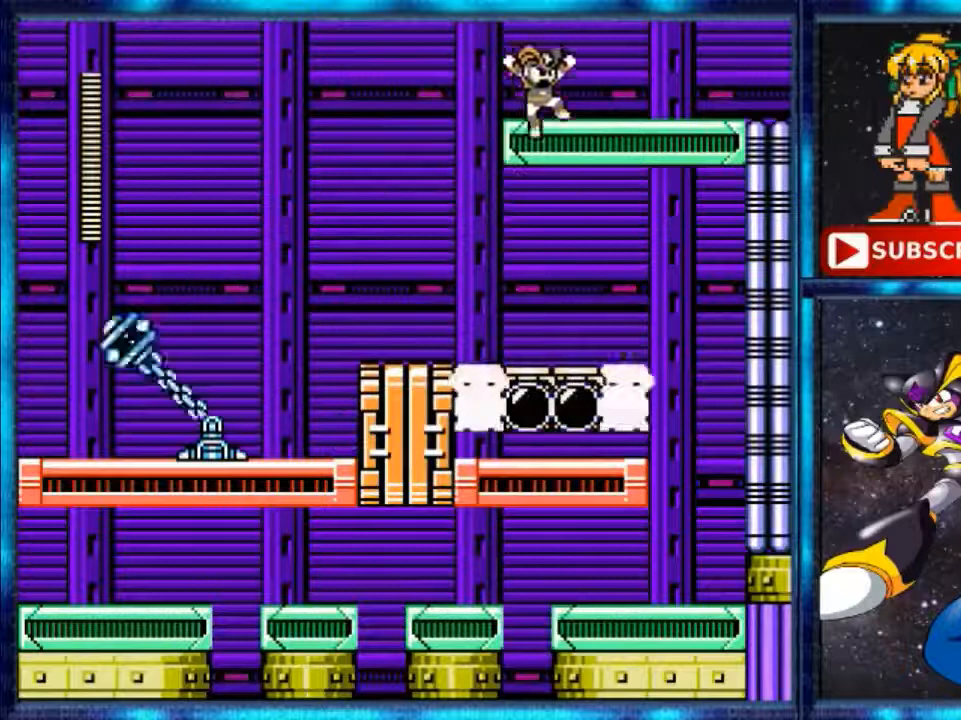
{"buttons": ["Y", "DPAD_RIGHT"], "events": [[240, "Y", "down"]]}
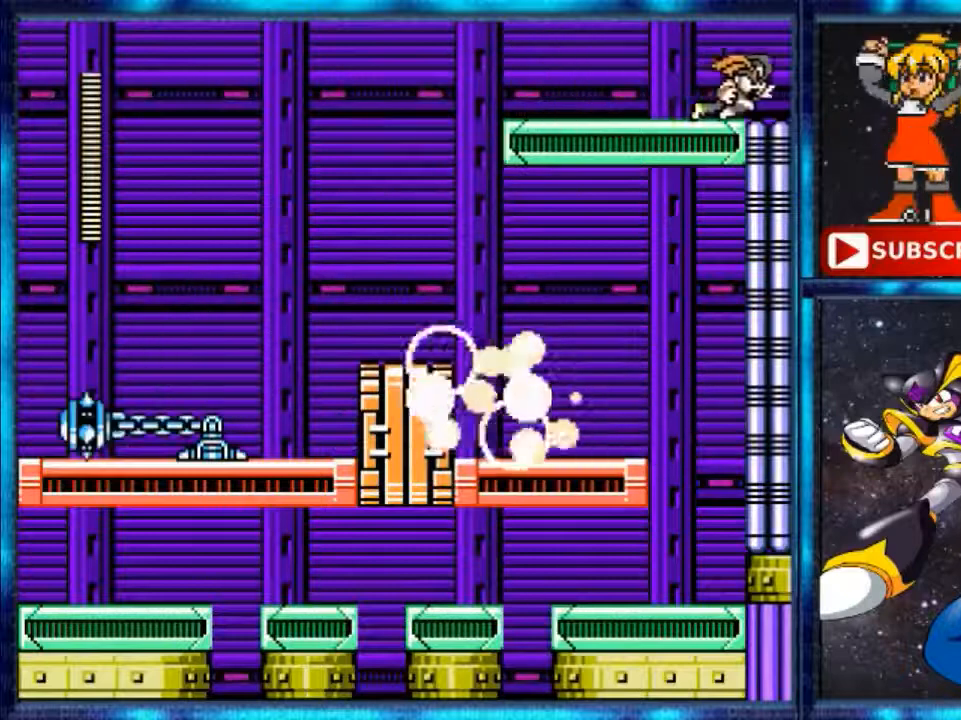
{"buttons": [], "events": [[160, "Y", "up"], [480, "DPAD_RIGHT", "up"]]}
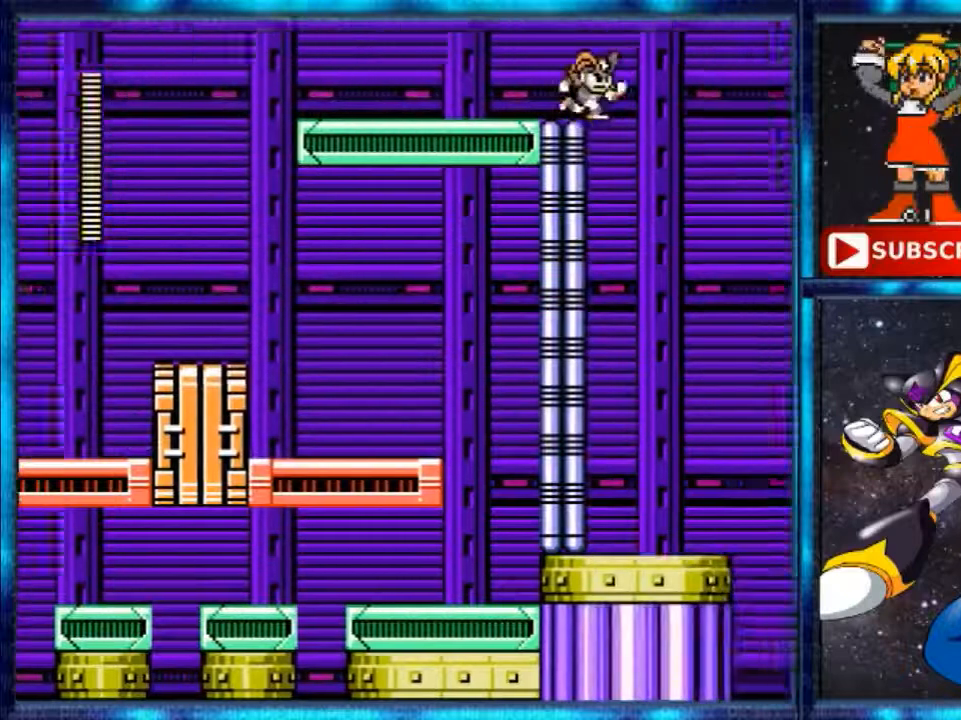
{"buttons": [], "events": []}
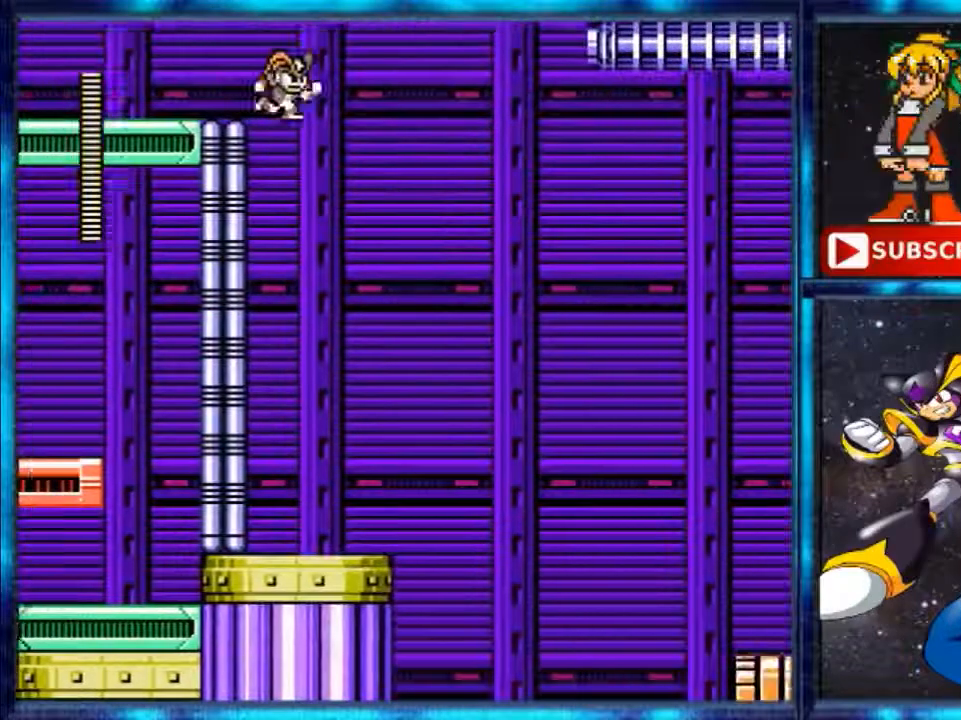
{"buttons": [], "events": []}
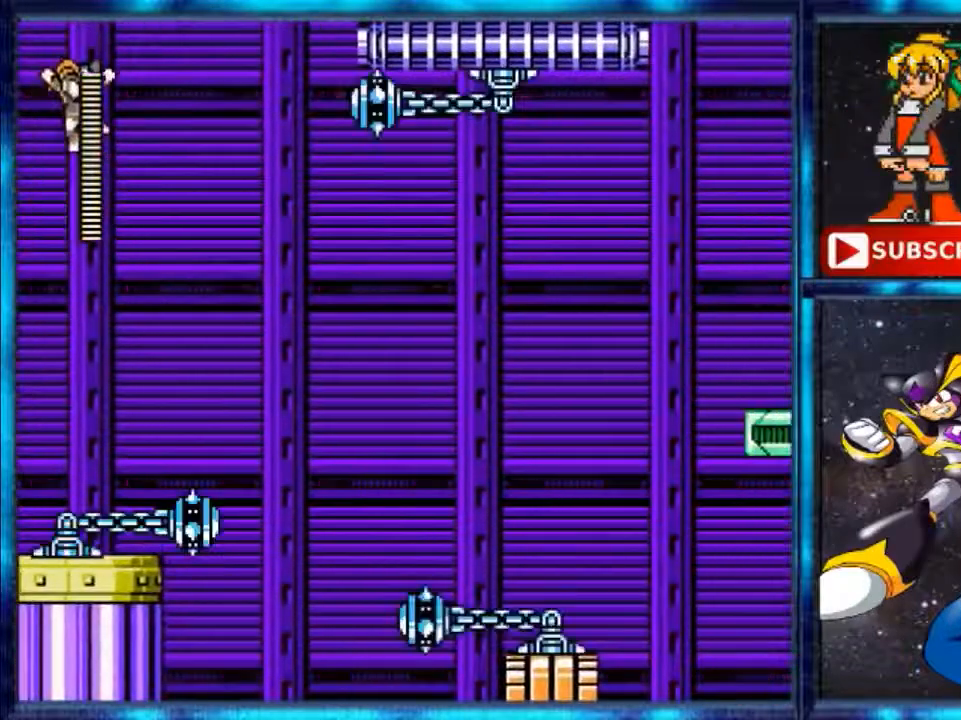
{"buttons": [], "events": []}
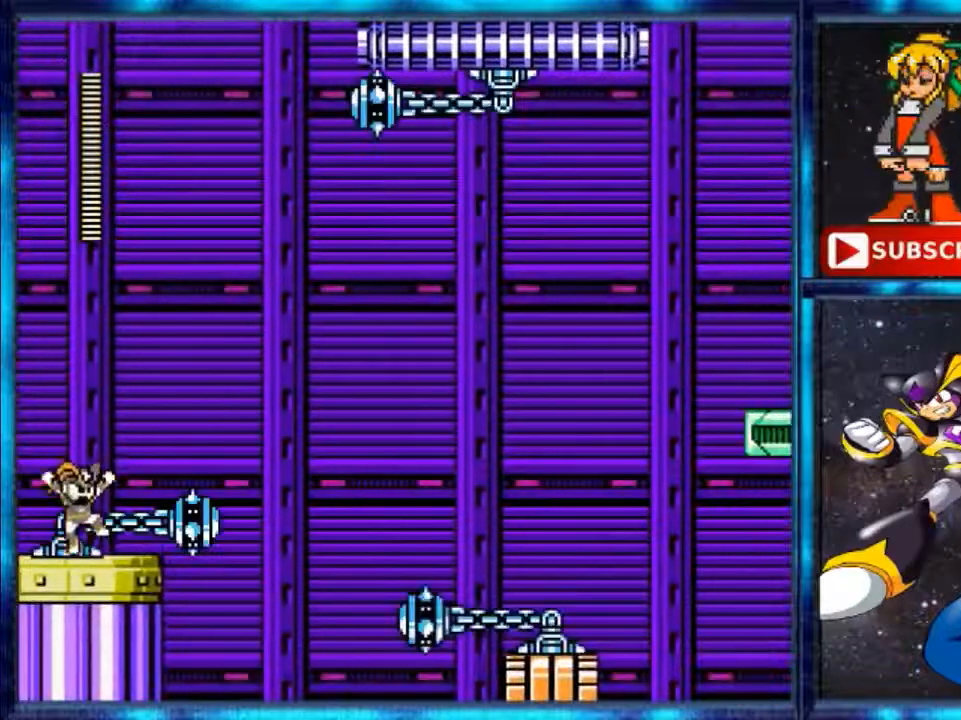
{"buttons": [], "events": []}
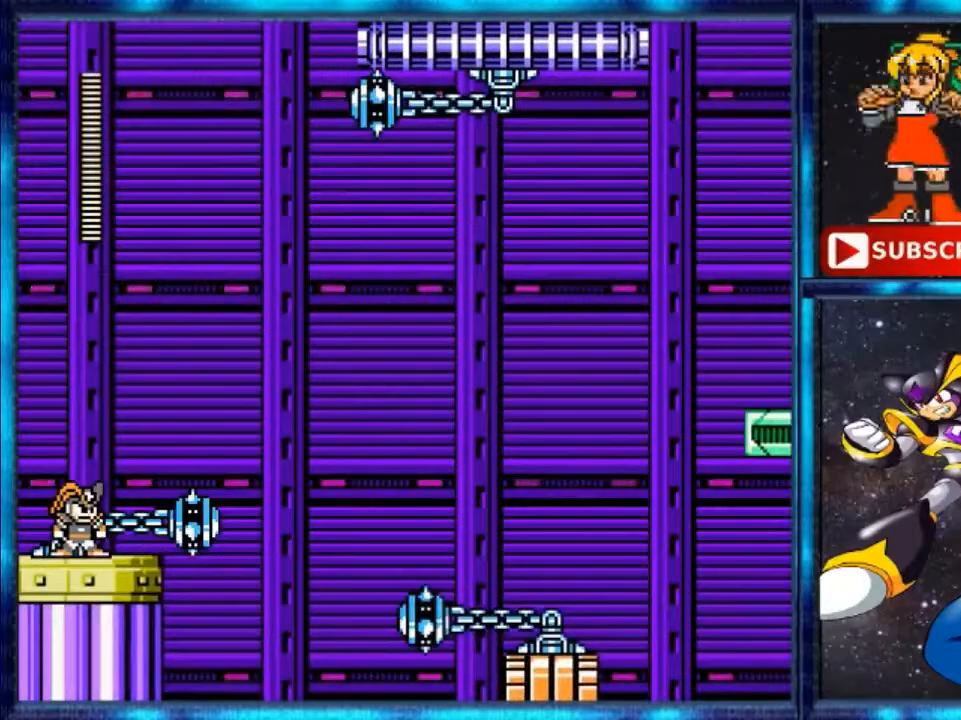
{"buttons": [], "events": []}
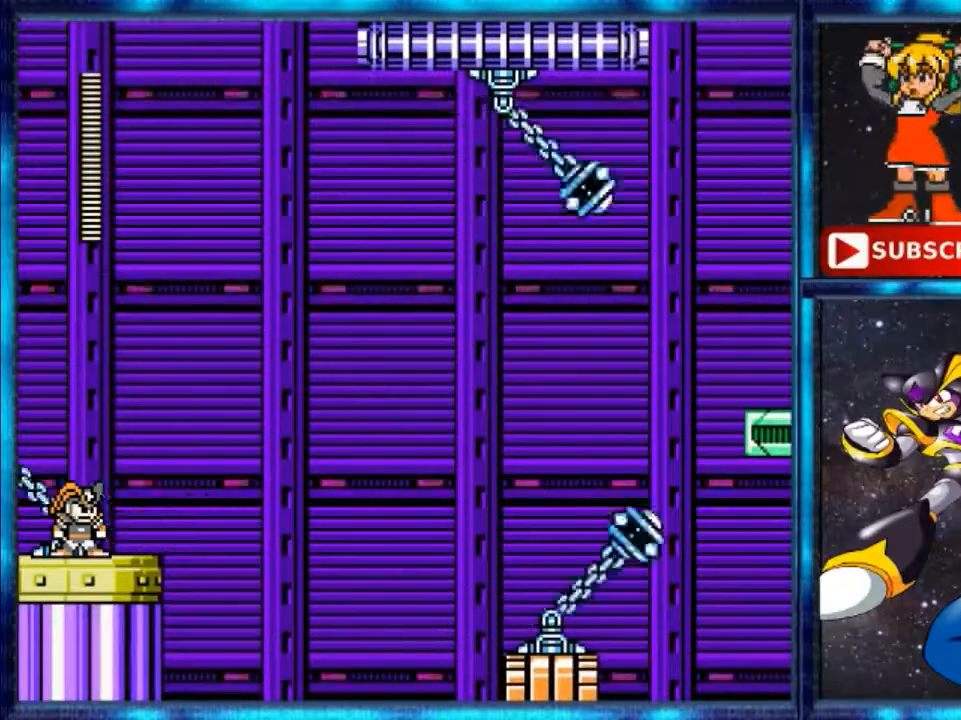
{"buttons": ["A", "DPAD_RIGHT"], "events": [[200, "DPAD_RIGHT", "down"], [200, "Y", "down"], [320, "A", "down"], [320, "Y", "up"]]}
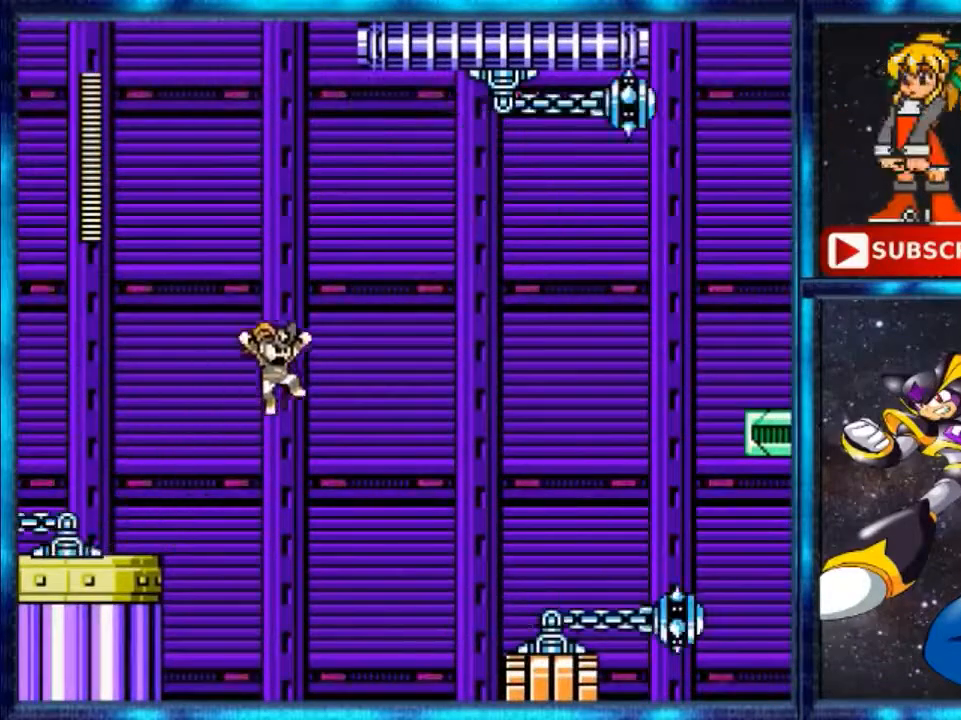
{"buttons": ["A", "DPAD_RIGHT"], "events": []}
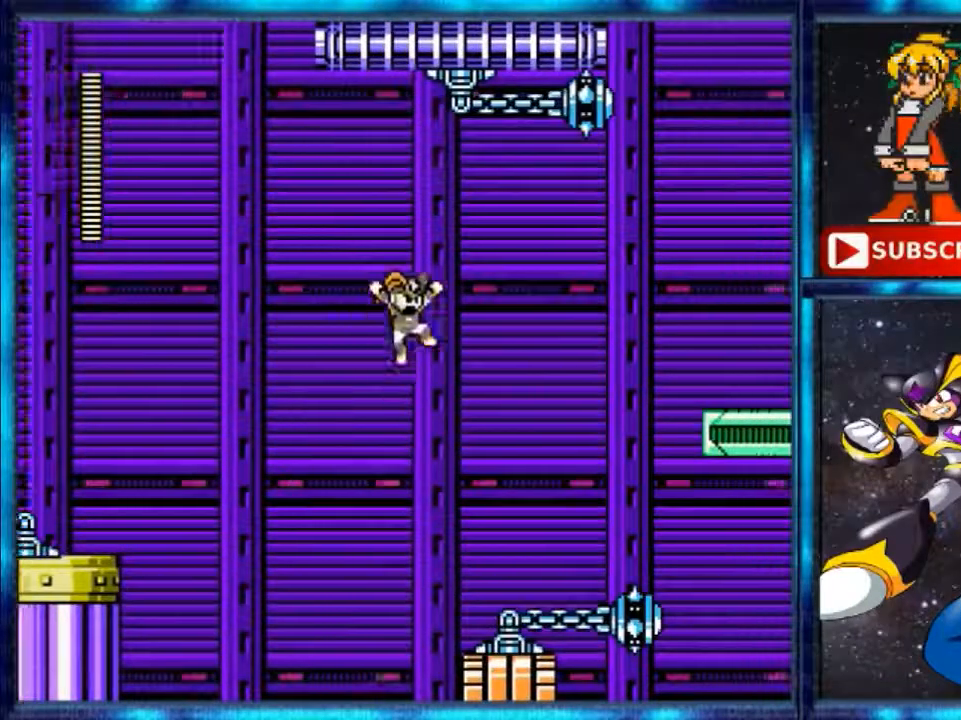
{"buttons": ["DPAD_RIGHT"], "events": [[200, "A", "up"]]}
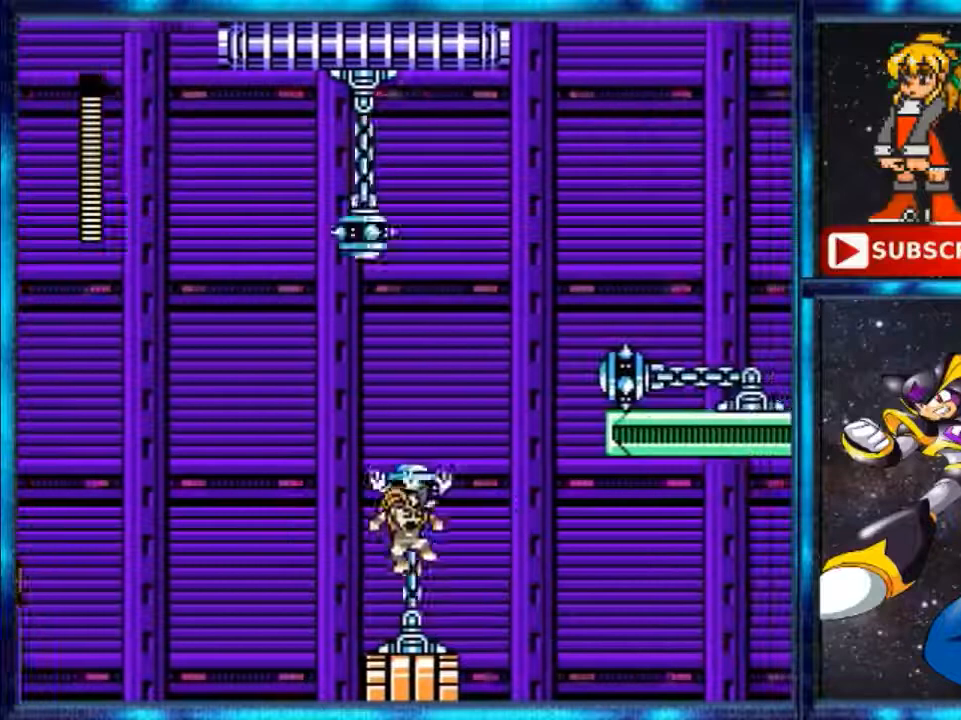
{"buttons": ["DPAD_RIGHT"], "events": []}
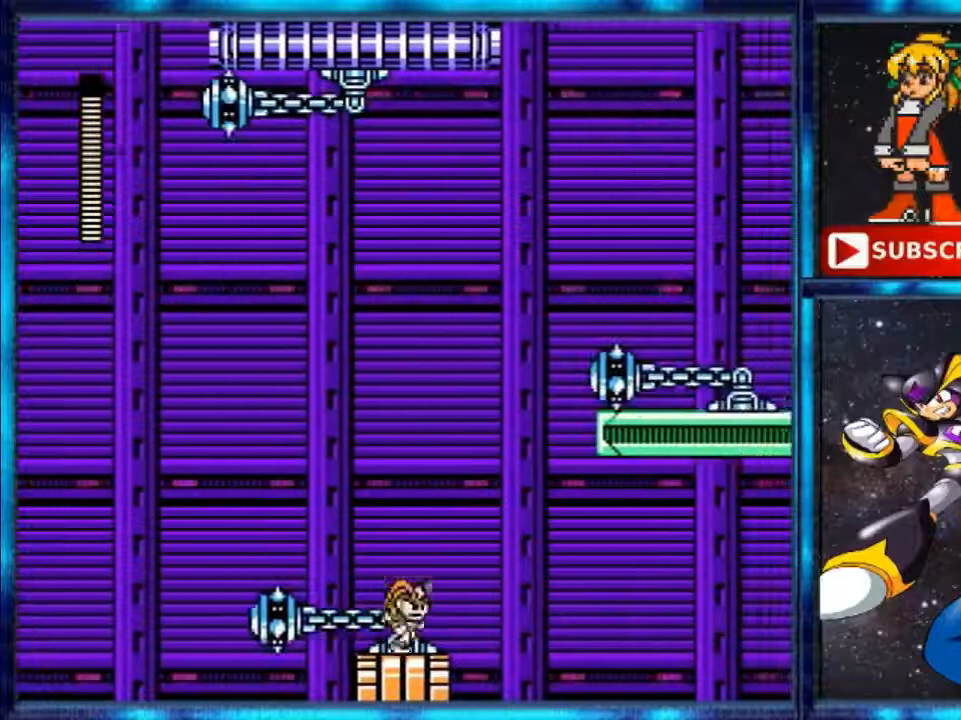
{"buttons": ["A"], "events": [[120, "Y", "down"], [280, "A", "down"], [280, "DPAD_RIGHT", "up"], [280, "Y", "up"]]}
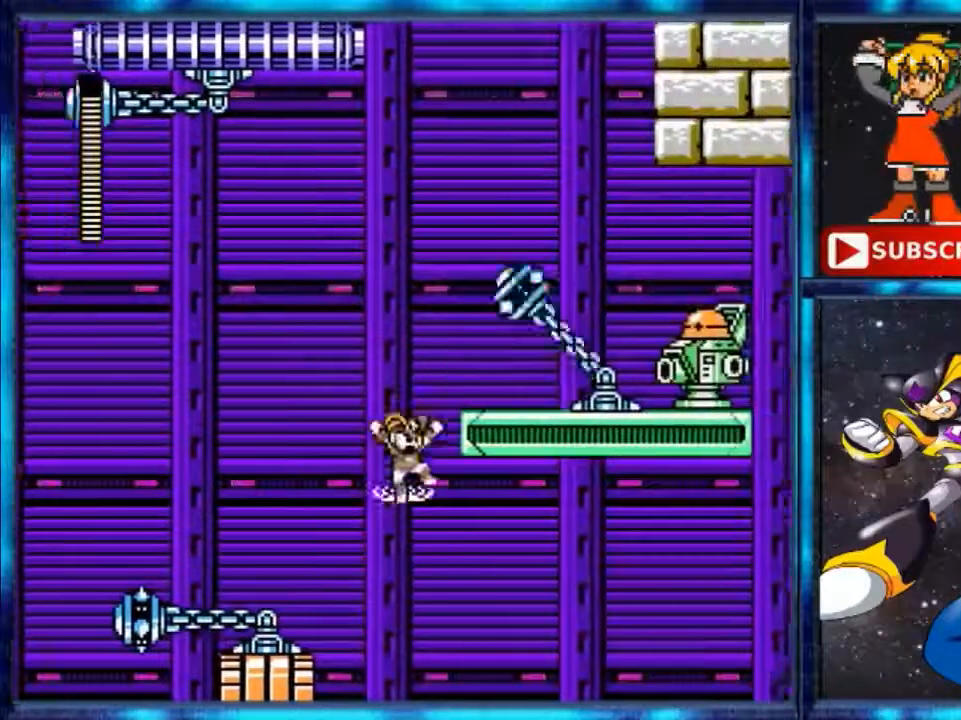
{"buttons": ["A", "DPAD_RIGHT"], "events": [[80, "A", "up"], [80, "DPAD_RIGHT", "down"], [240, "A", "down"]]}
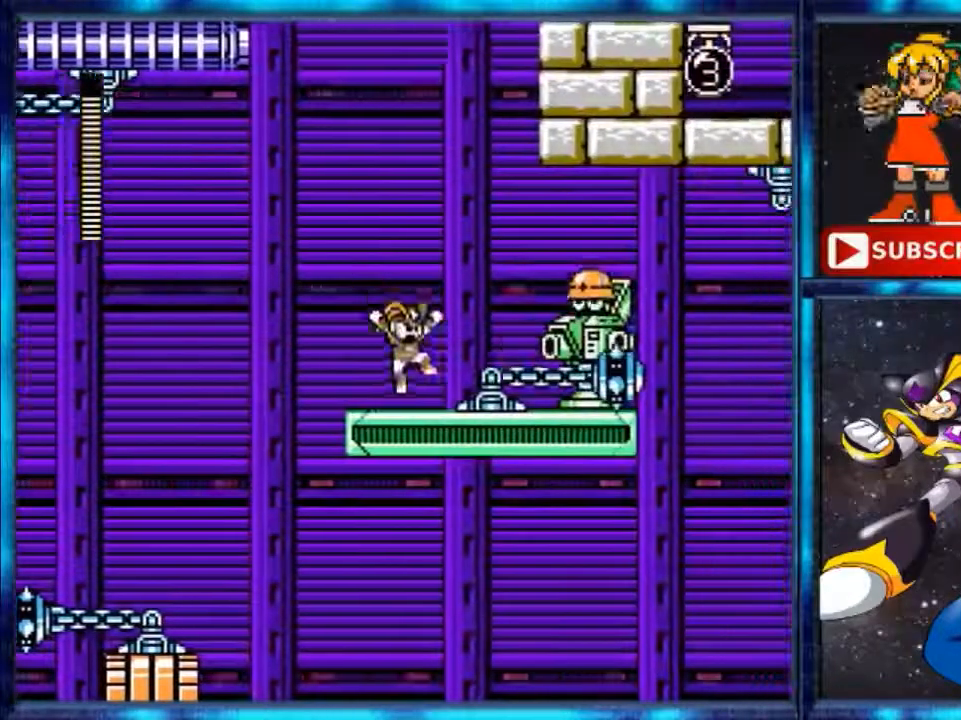
{"buttons": ["B"], "events": [[160, "A", "up"], [480, "B", "down"], [480, "DPAD_RIGHT", "up"]]}